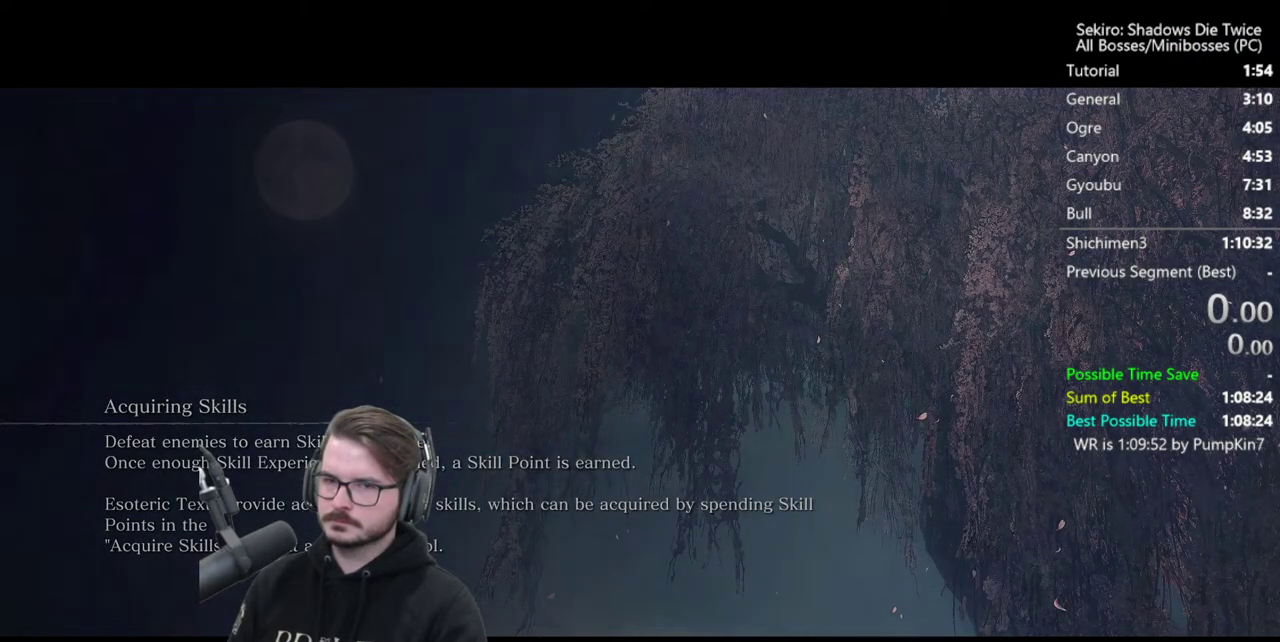
Gameplay with a controller (Xbox layout); each line is a JSON object with the inputs held at the frame after it. "events" lists button and stick changes between this image and that frame as [ms after this image, input, new state], when the widget could be followed in between.
{"buttons": ["B"], "left_stick": "up", "right_stick": "down", "events": [[250, "left_stick", "up"], [317, "right_stick", "down"], [383, "B", "down"]]}
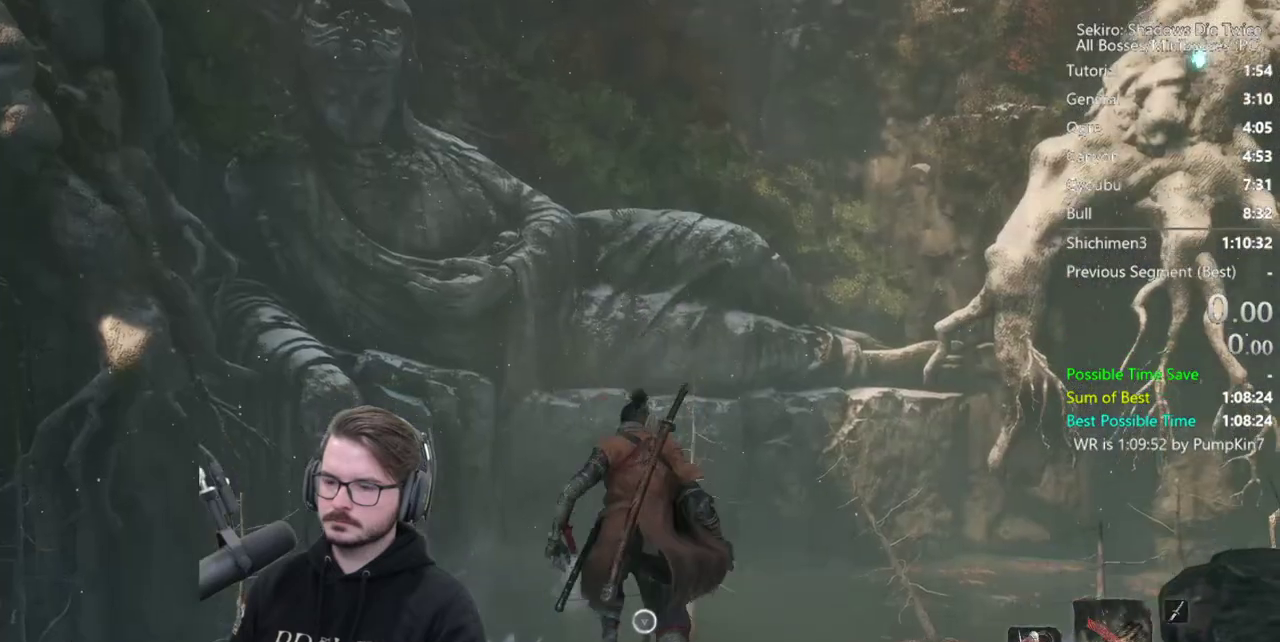
{"buttons": ["B"], "left_stick": "up", "right_stick": "center", "events": [[17, "right_stick", "center"]]}
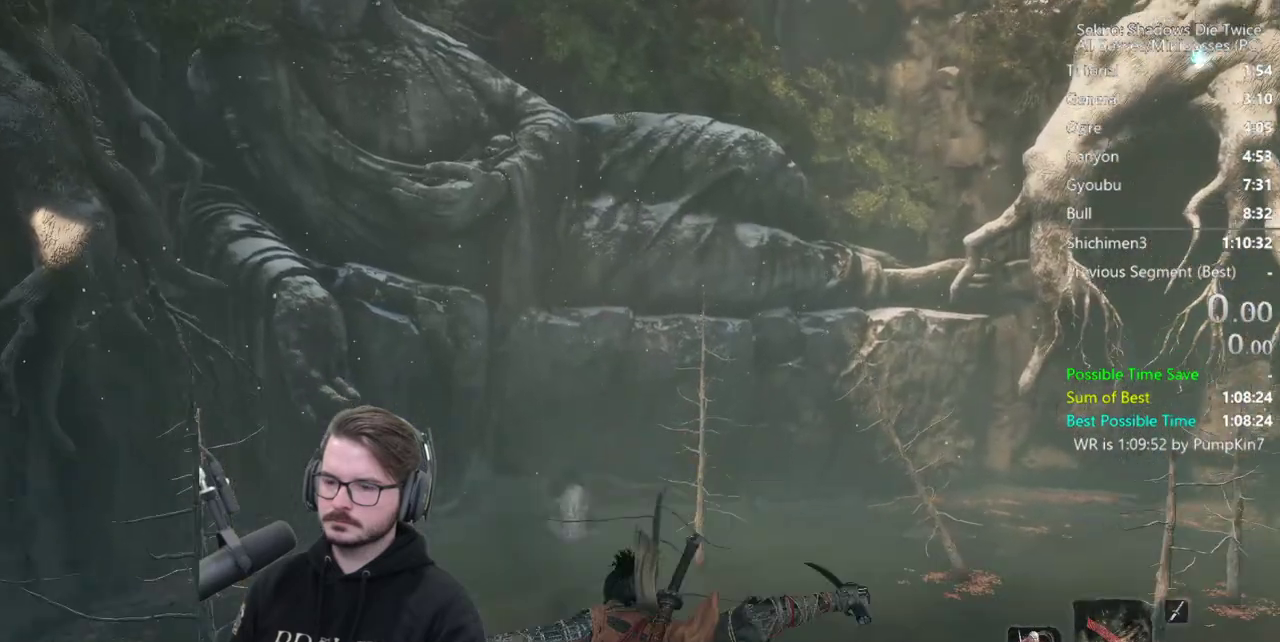
{"buttons": ["B"], "left_stick": "up", "right_stick": "up", "events": [[283, "right_stick", "up"]]}
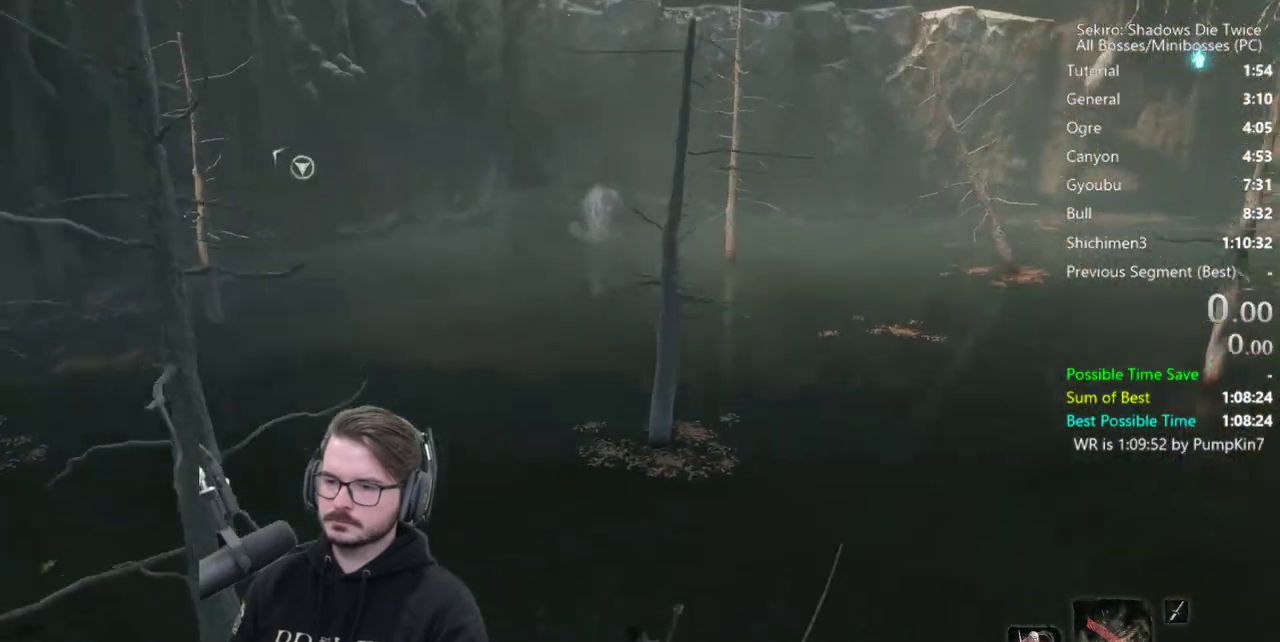
{"buttons": ["B"], "left_stick": "up", "right_stick": "center", "events": [[217, "right_stick", "center"]]}
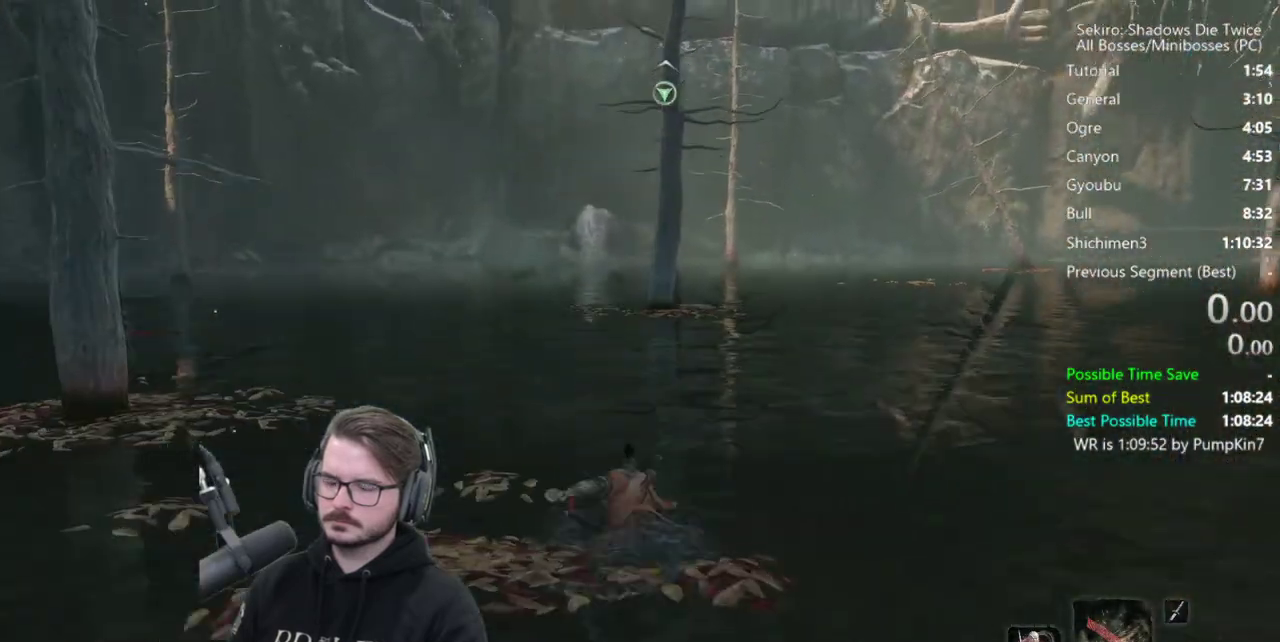
{"buttons": ["B"], "left_stick": "up", "right_stick": "down-right", "events": [[450, "right_stick", "down-right"]]}
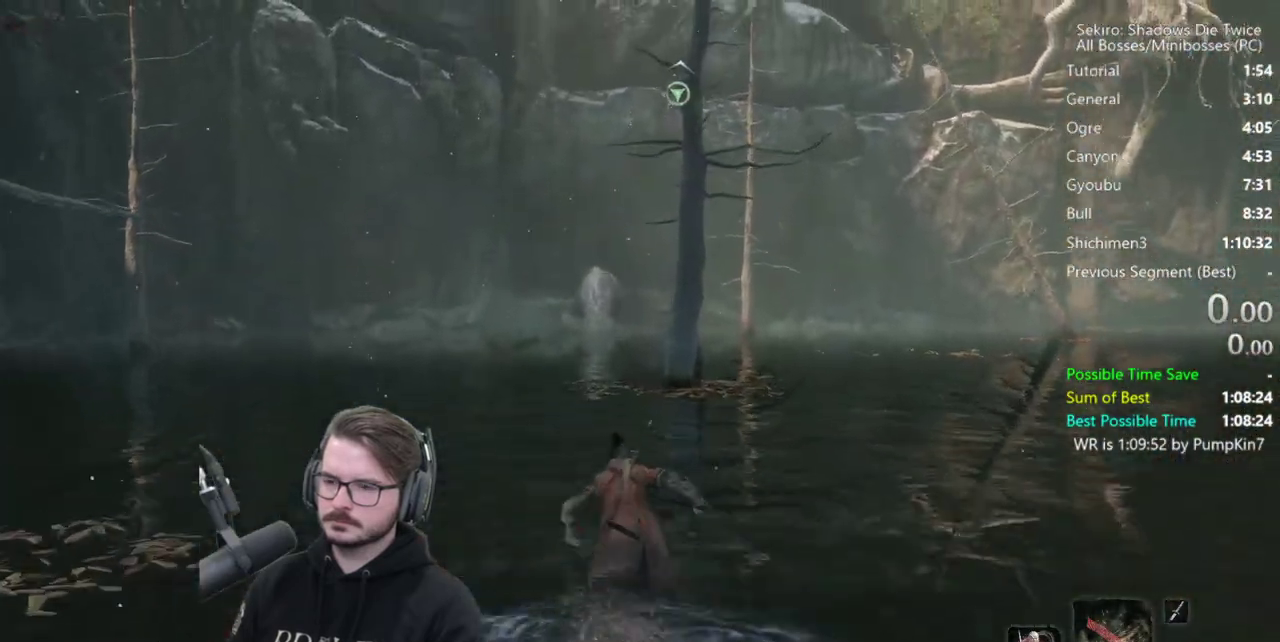
{"buttons": ["B"], "left_stick": "up", "right_stick": "down", "events": [[417, "right_stick", "down"]]}
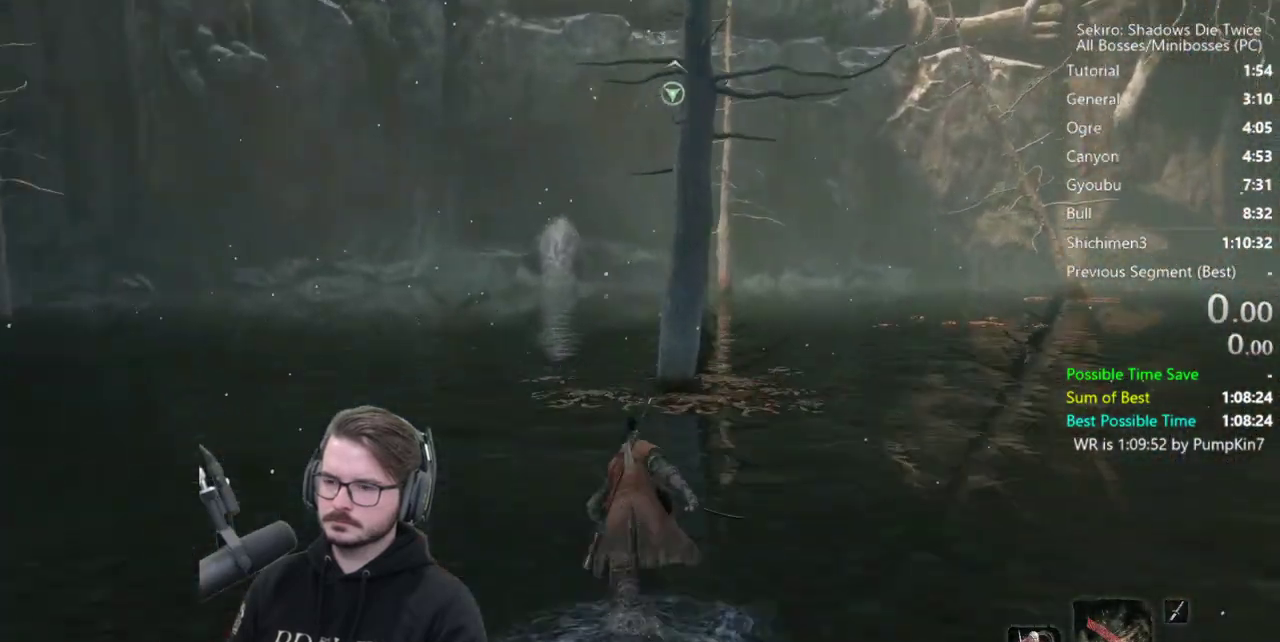
{"buttons": ["DPAD_UP"], "left_stick": "up", "right_stick": "down-right", "events": [[383, "right_stick", "down-right"], [417, "DPAD_UP", "down"], [483, "B", "up"]]}
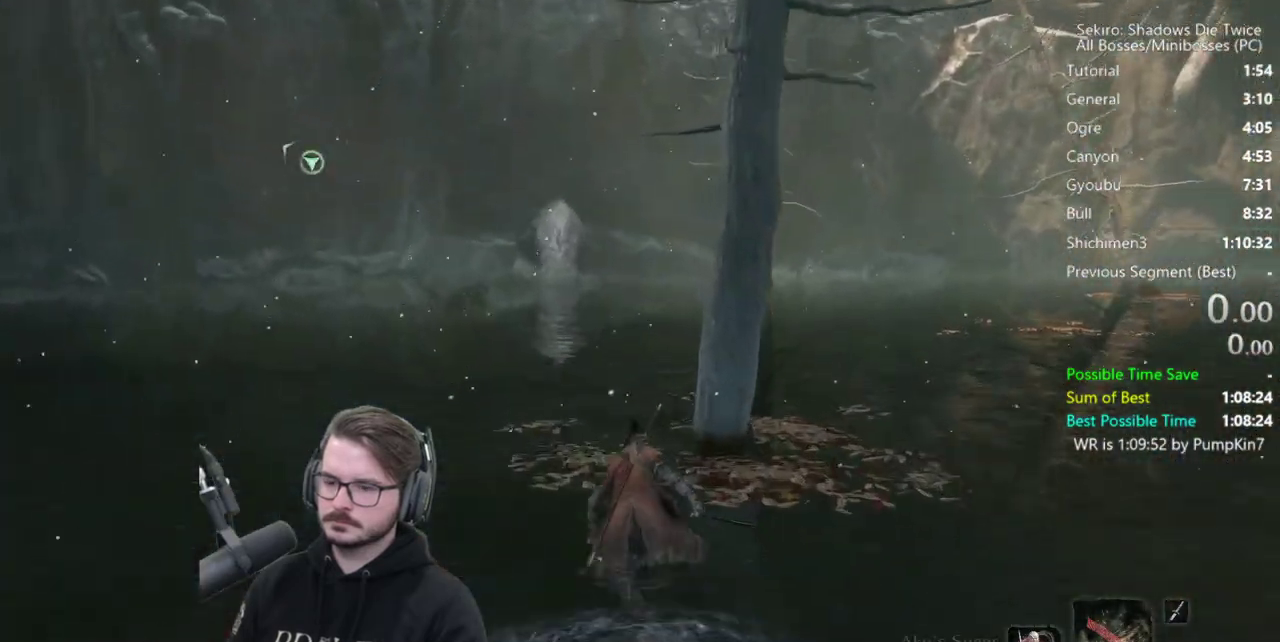
{"buttons": [], "left_stick": "up", "right_stick": "up"}
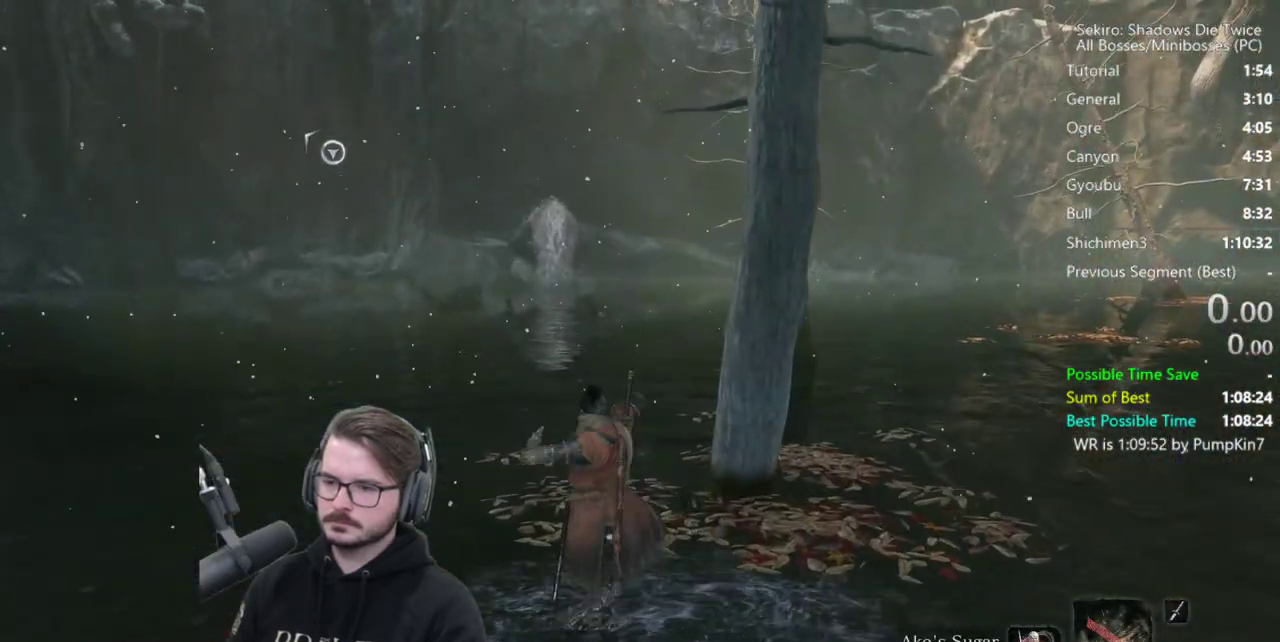
{"buttons": [], "left_stick": "up", "right_stick": "center"}
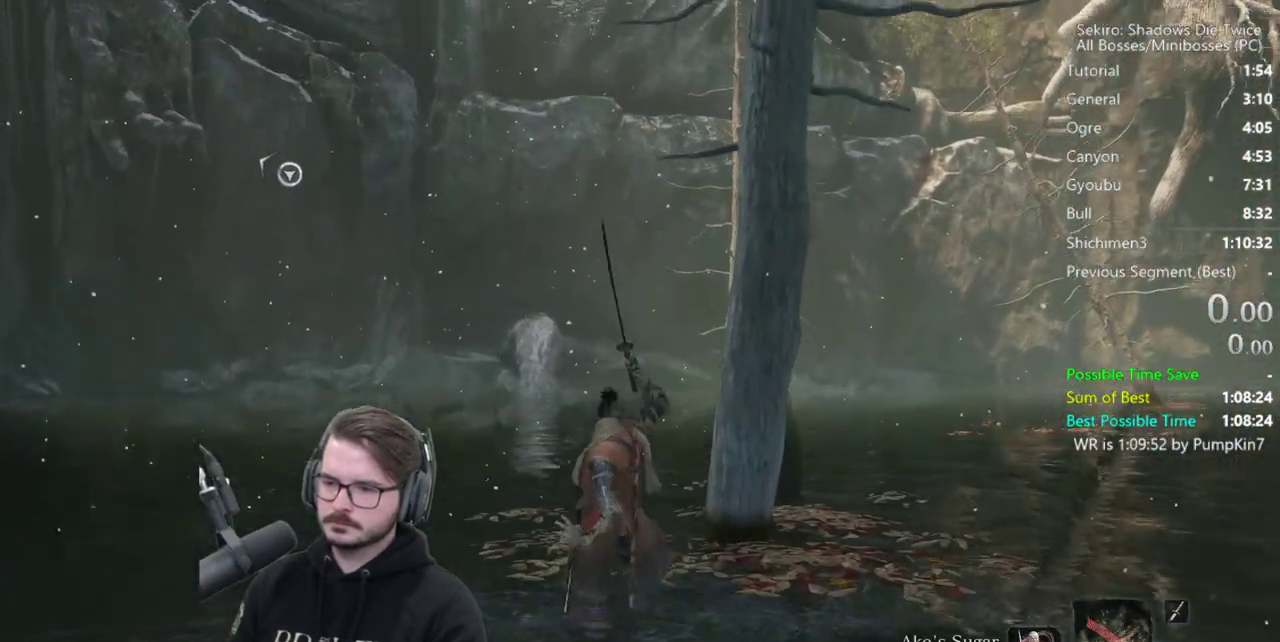
{"buttons": ["B"], "left_stick": "up", "right_stick": "up", "events": [[250, "B", "down"], [250, "right_stick", "up"]]}
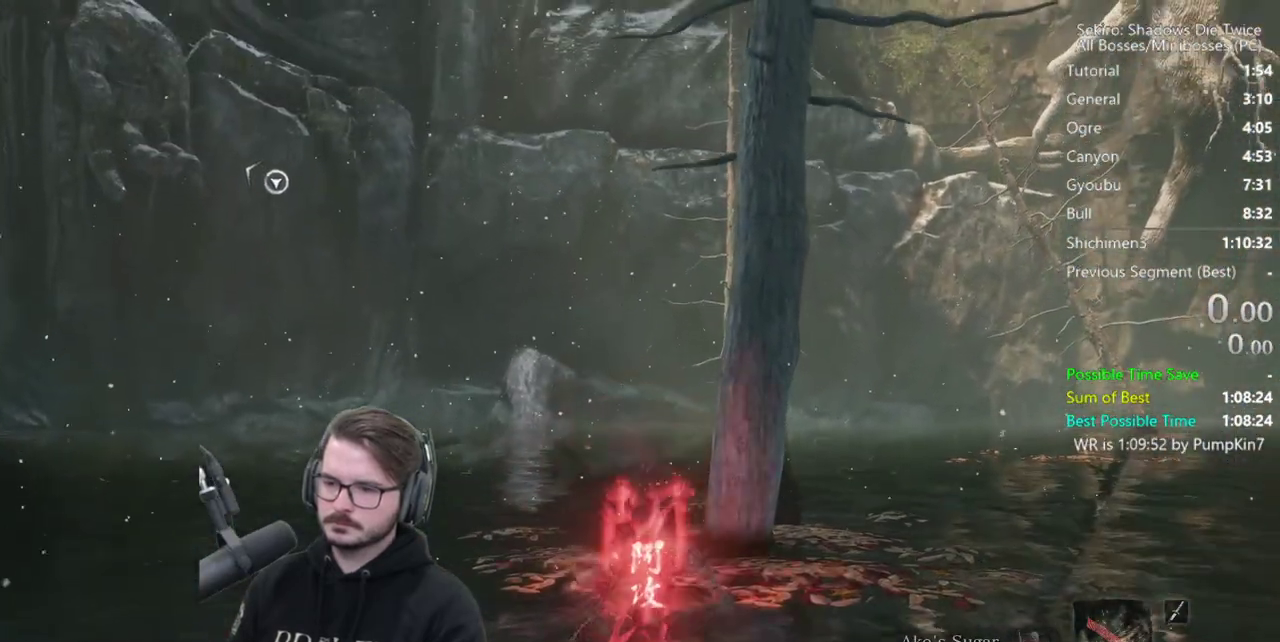
{"buttons": ["B"], "left_stick": "up", "right_stick": "up", "events": []}
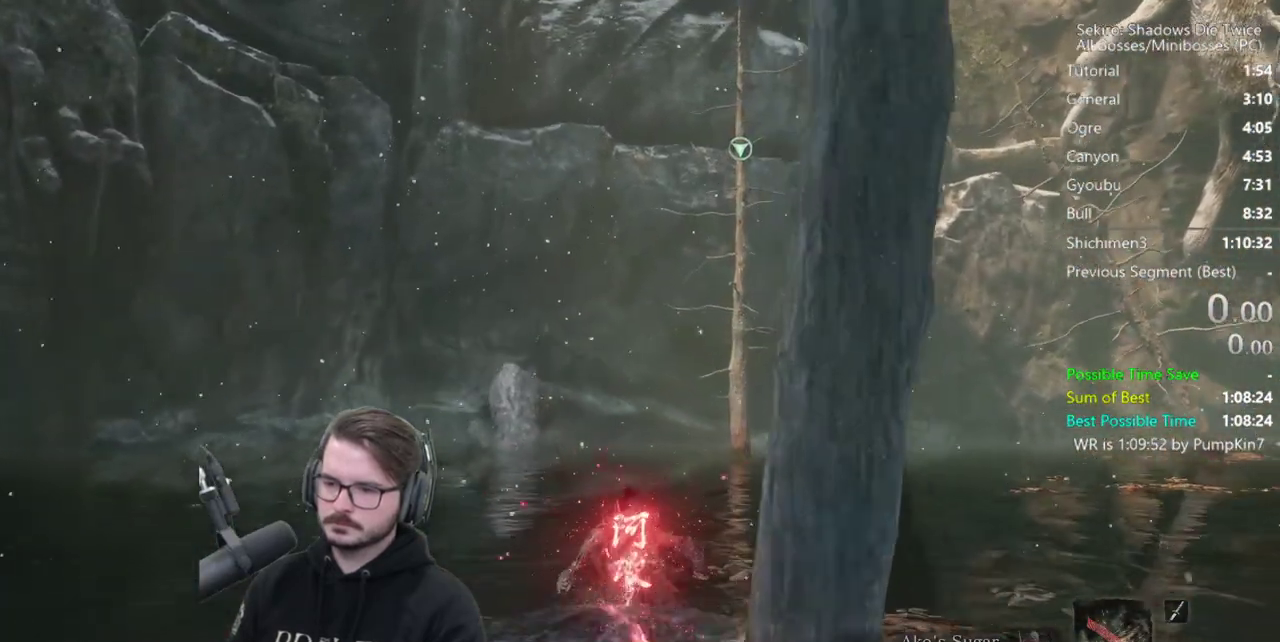
{"buttons": ["B"], "left_stick": "up", "right_stick": "up", "events": []}
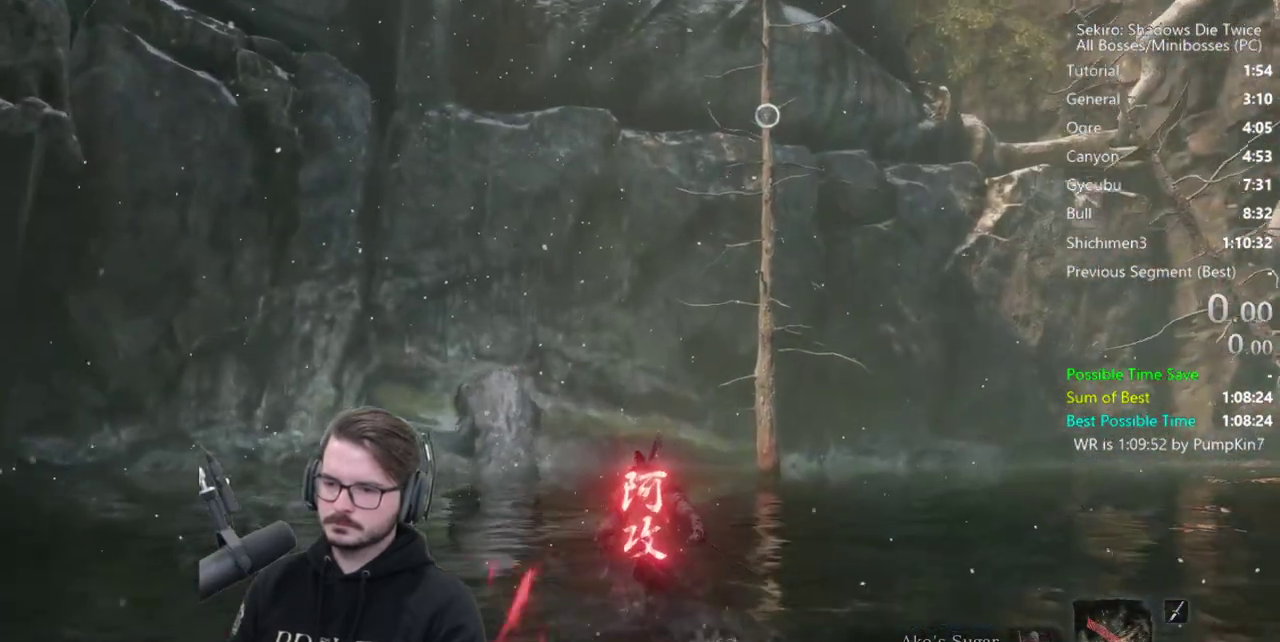
{"buttons": ["B"], "left_stick": "up", "right_stick": "up", "events": []}
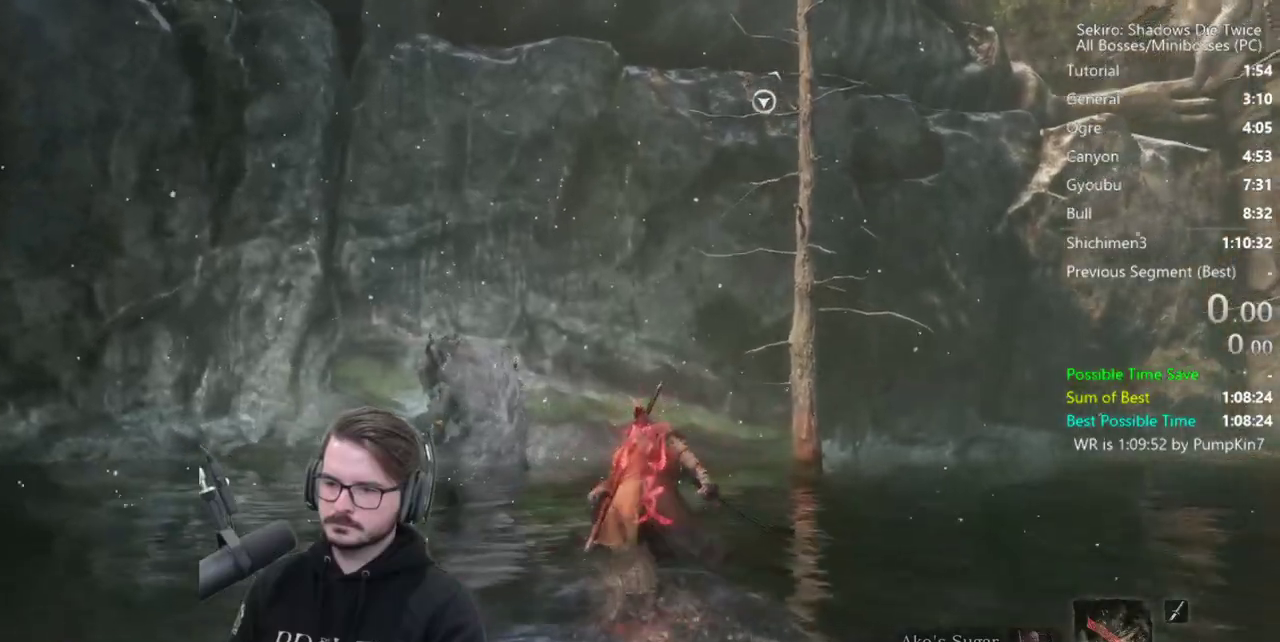
{"buttons": ["B"], "left_stick": "up", "right_stick": "center", "events": [[417, "right_stick", "center"]]}
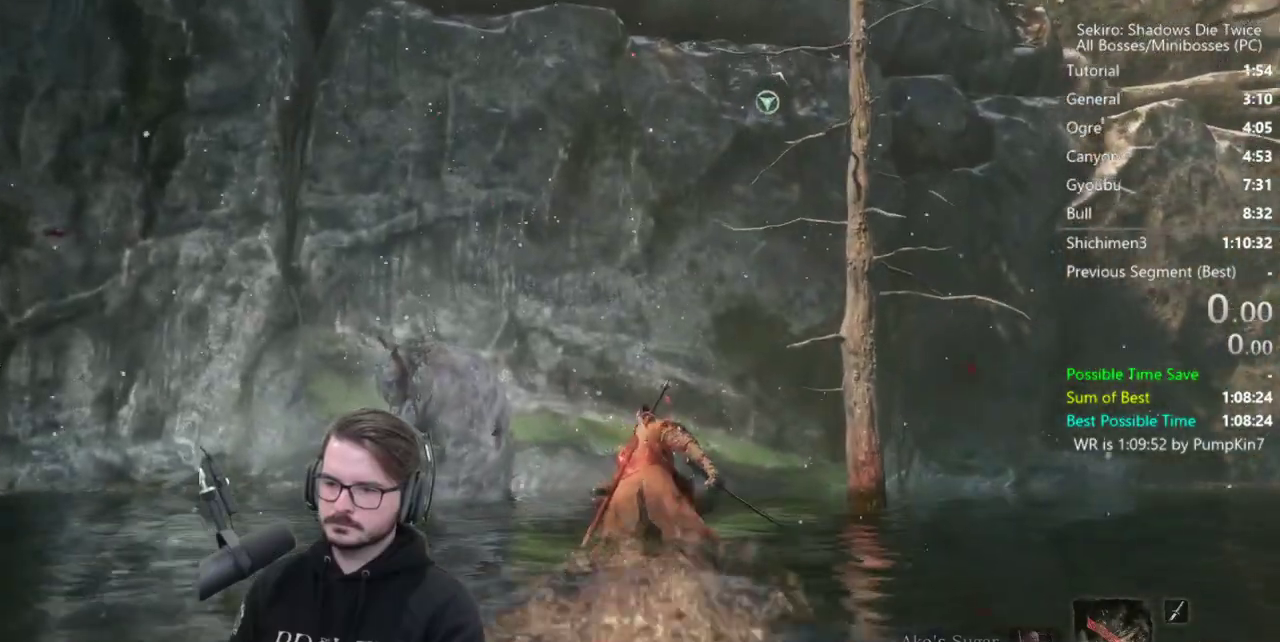
{"buttons": ["L1", "R1"], "left_stick": "up", "right_stick": "up", "events": [[83, "A", "down"], [183, "A", "up"], [183, "B", "up"], [250, "L1", "down"], [283, "R1", "down"], [283, "right_stick", "up"], [383, "R1", "up"], [483, "R1", "down"]]}
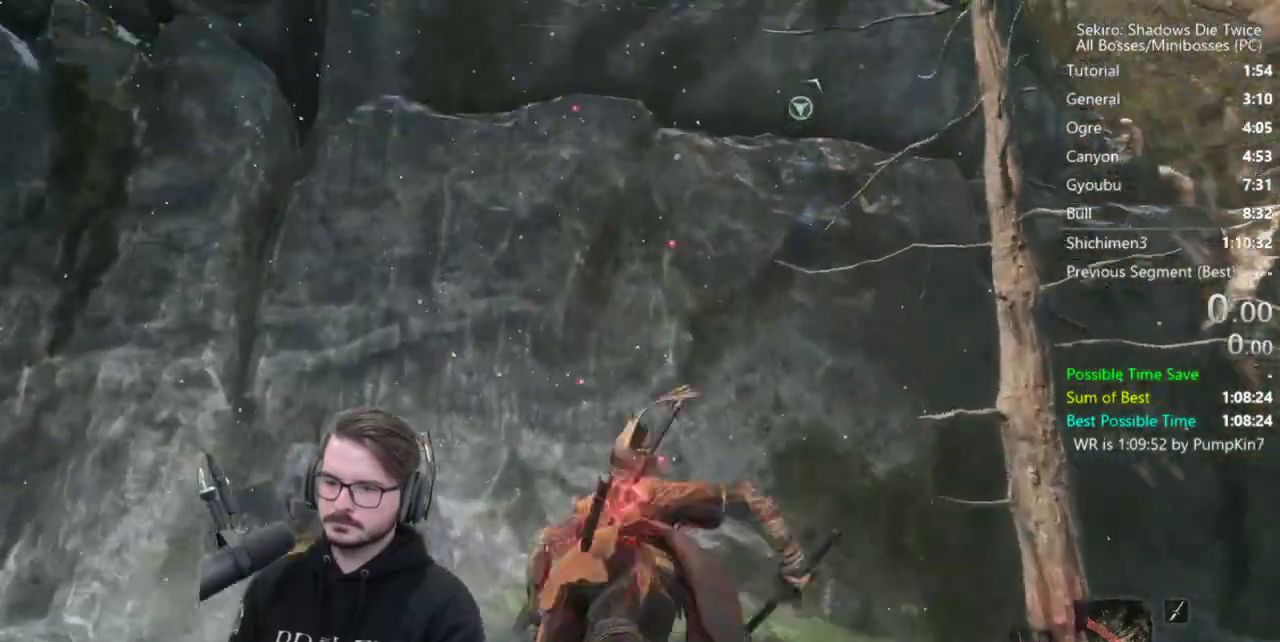
{"buttons": ["L1"], "left_stick": "left", "right_stick": "up", "events": [[83, "R1", "up"], [150, "R1", "down"], [283, "R1", "up"], [350, "R1", "down"], [350, "left_stick", "left"], [417, "R1", "up"]]}
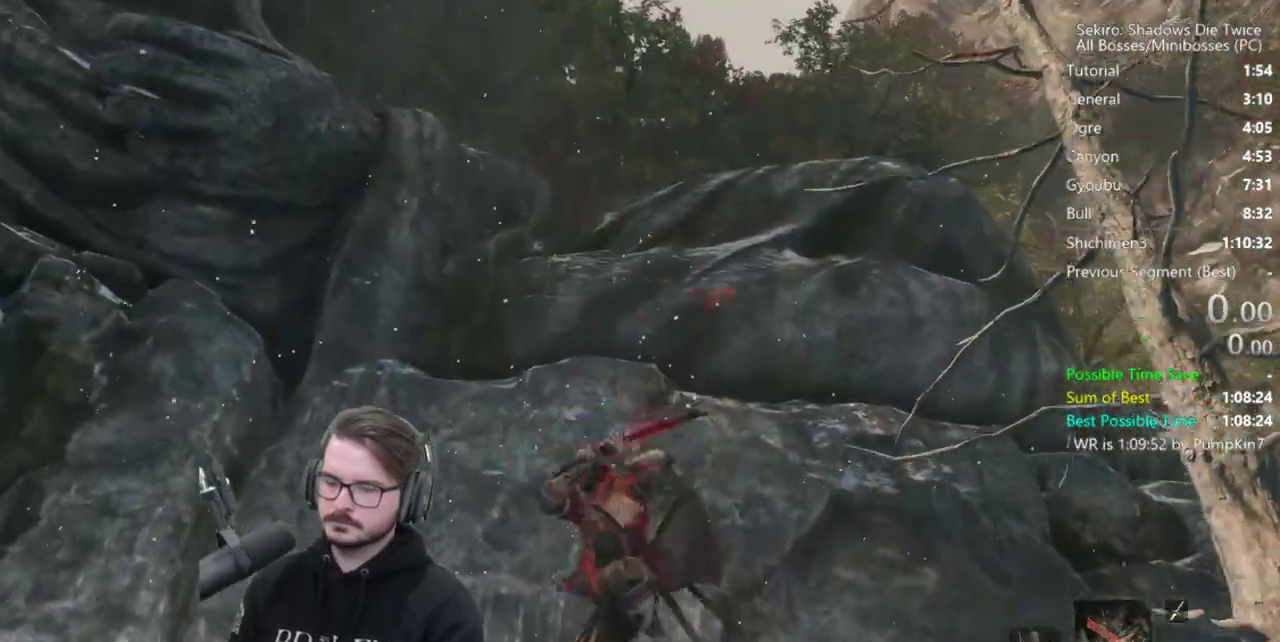
{"buttons": ["L1"], "left_stick": "left", "right_stick": "up", "events": [[17, "R1", "down"], [117, "R1", "up"], [183, "R1", "down"], [283, "R1", "up"], [350, "R1", "down"], [450, "R1", "up"]]}
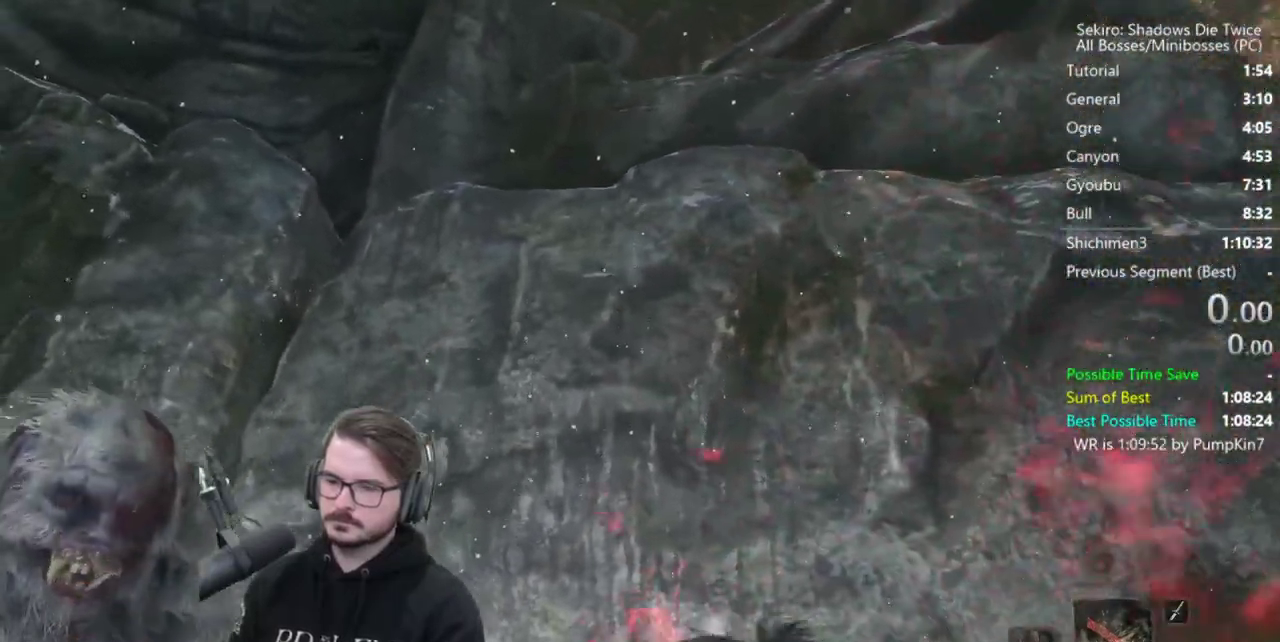
{"buttons": ["L1"], "left_stick": "up-left", "right_stick": "down", "events": [[50, "R1", "down"], [150, "R1", "up"], [183, "left_stick", "up-left"], [250, "right_stick", "down-left"], [383, "right_stick", "down"]]}
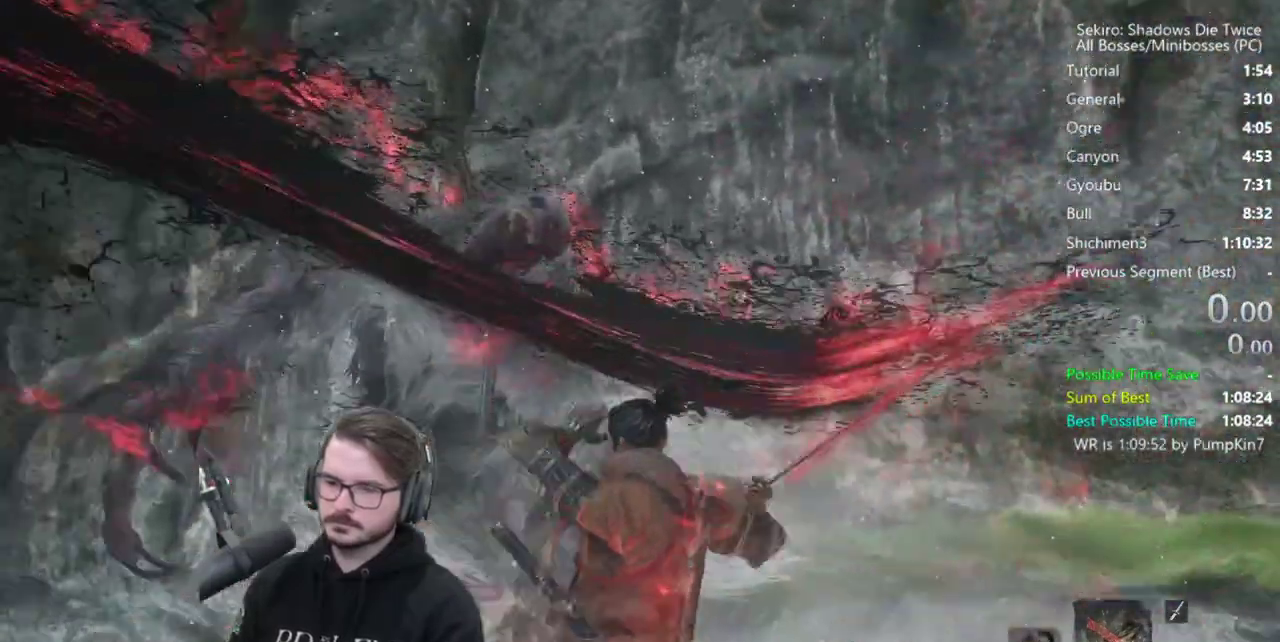
{"buttons": ["L1"], "left_stick": "up", "right_stick": "center", "events": [[117, "right_stick", "center"], [150, "left_stick", "up"], [250, "right_stick", "down"], [383, "right_stick", "center"]]}